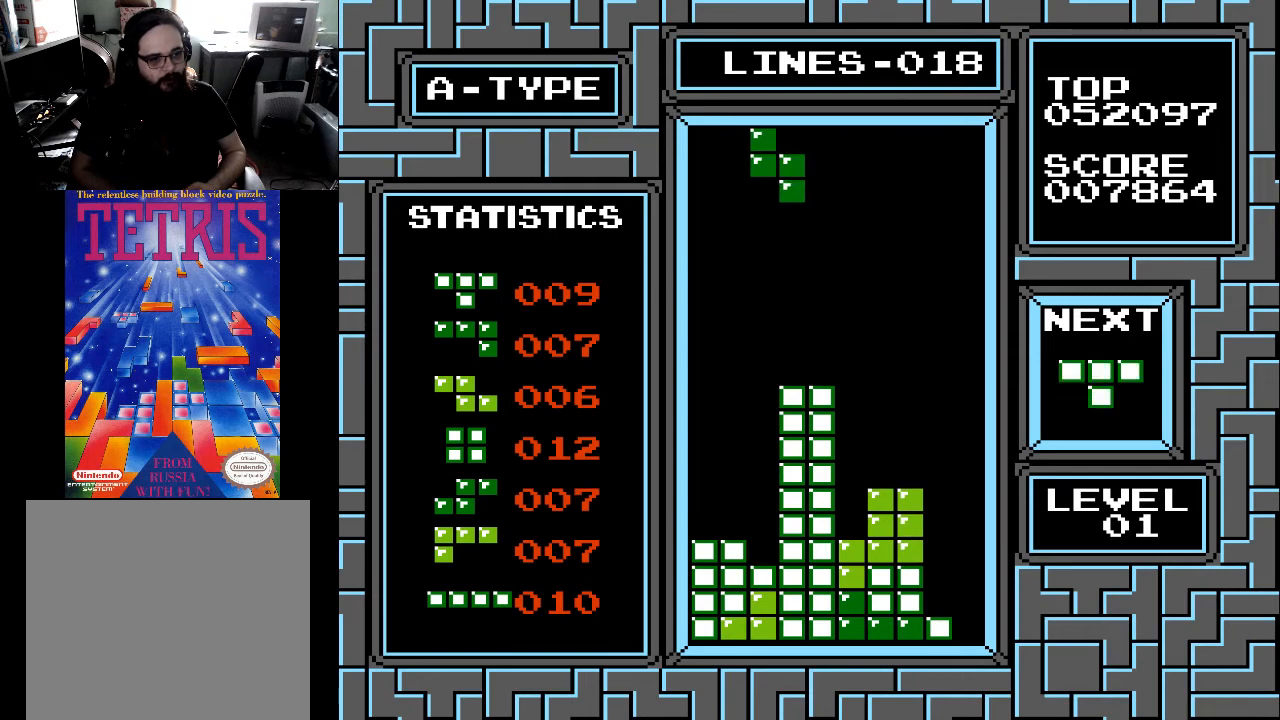
Gameplay with a controller (Xbox layout); each line is a JSON object with the inputs held at the frame after it. "events" lists button and stick changes between this image and that frame as [ms after this image, input, new state], when the widget could be followed in between. Not read: left_stick.
{"buttons": ["DPAD_DOWN"], "right_stick": "center", "events": [[33, "DPAD_LEFT", "up"], [67, "DPAD_LEFT", "down"], [200, "DPAD_LEFT", "up"], [333, "DPAD_DOWN", "down"]]}
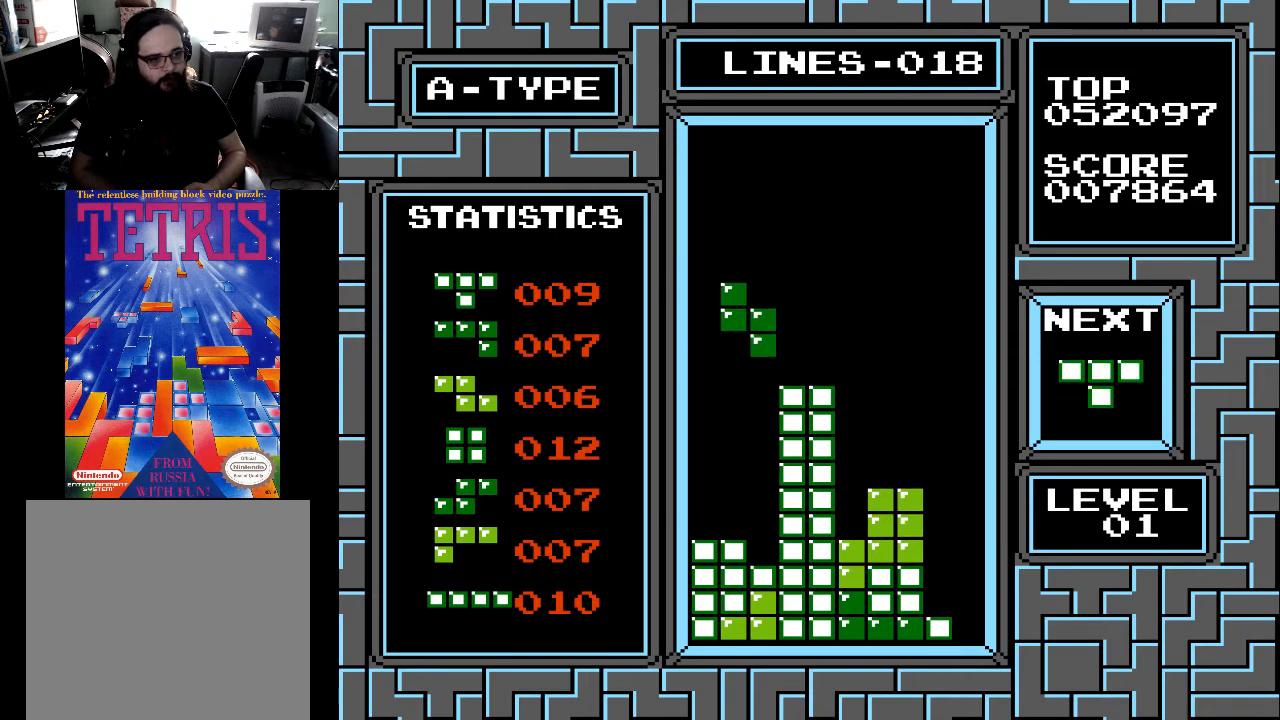
{"buttons": ["DPAD_DOWN"], "right_stick": "center", "events": []}
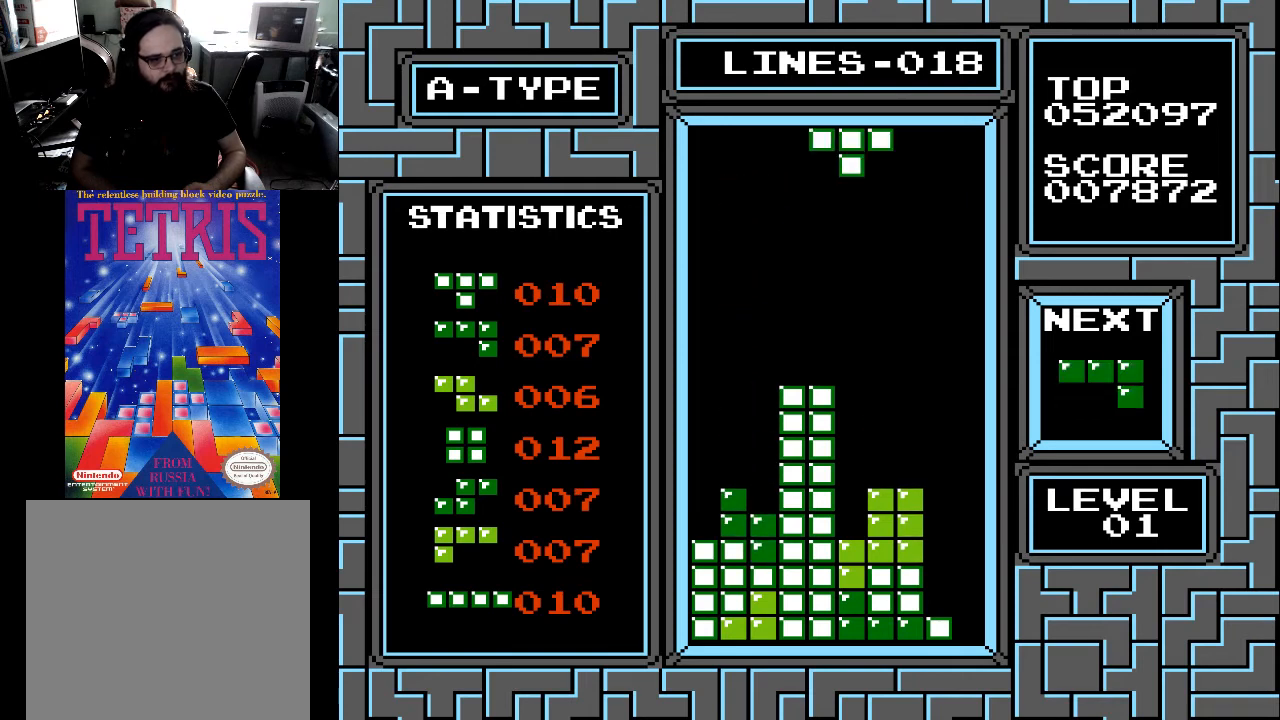
{"buttons": [], "right_stick": "center", "events": [[100, "DPAD_DOWN", "up"], [433, "DPAD_RIGHT", "down"], [500, "DPAD_RIGHT", "up"]]}
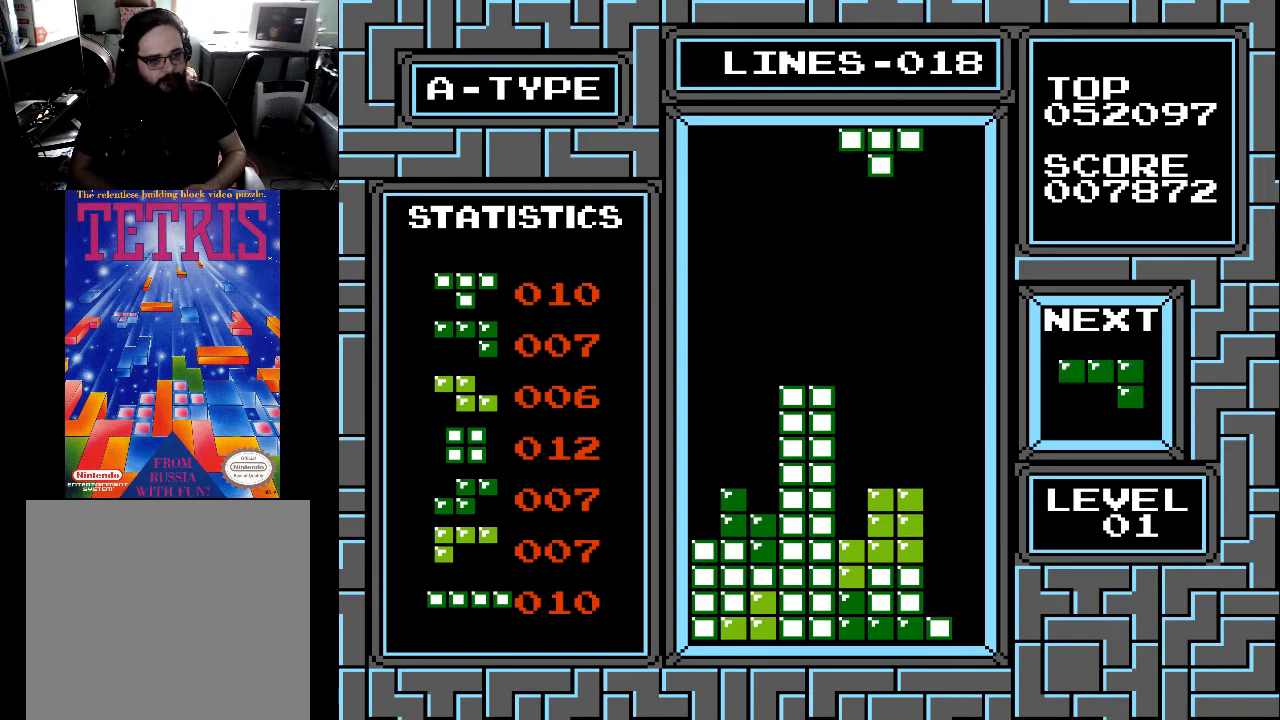
{"buttons": ["DPAD_LEFT"], "right_stick": "center", "events": [[200, "DPAD_LEFT", "down"], [300, "DPAD_LEFT", "up"], [400, "DPAD_LEFT", "down"], [433, "DPAD_LEFT", "up"], [500, "DPAD_LEFT", "down"]]}
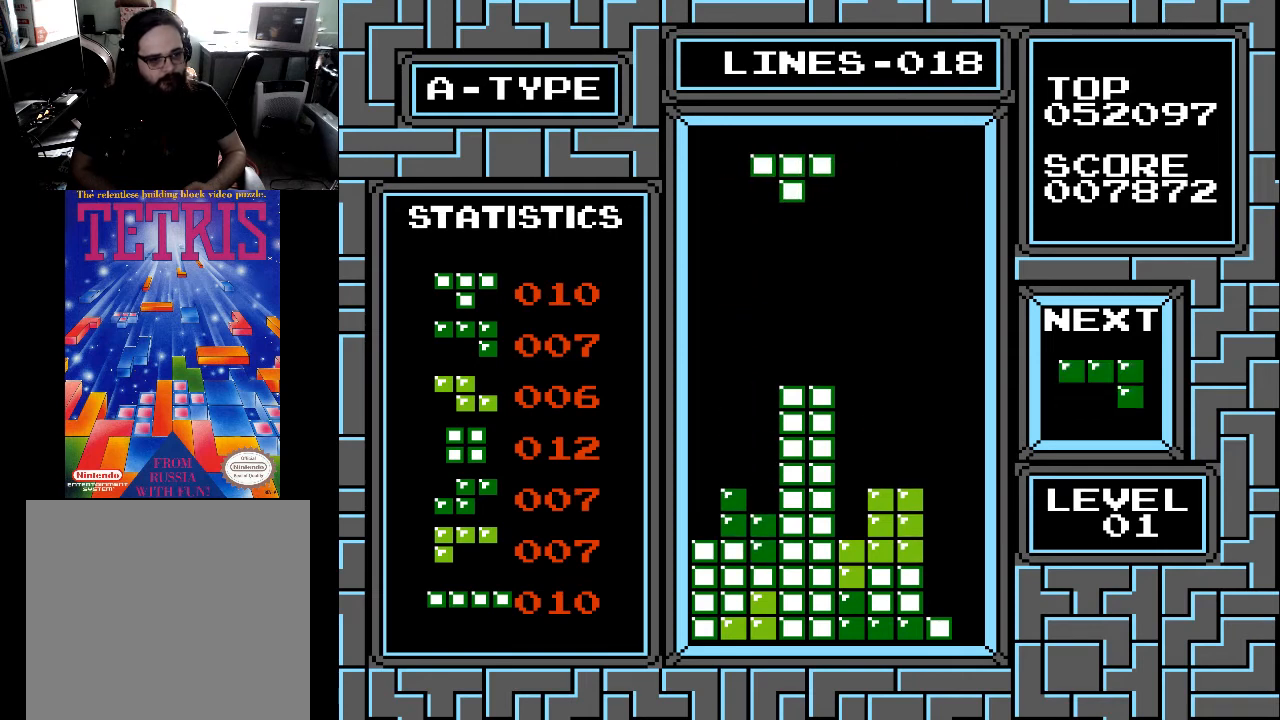
{"buttons": [], "right_stick": "center", "events": [[67, "X", "down"], [100, "DPAD_LEFT", "up"], [200, "X", "up"], [333, "DPAD_LEFT", "down"], [500, "DPAD_LEFT", "up"]]}
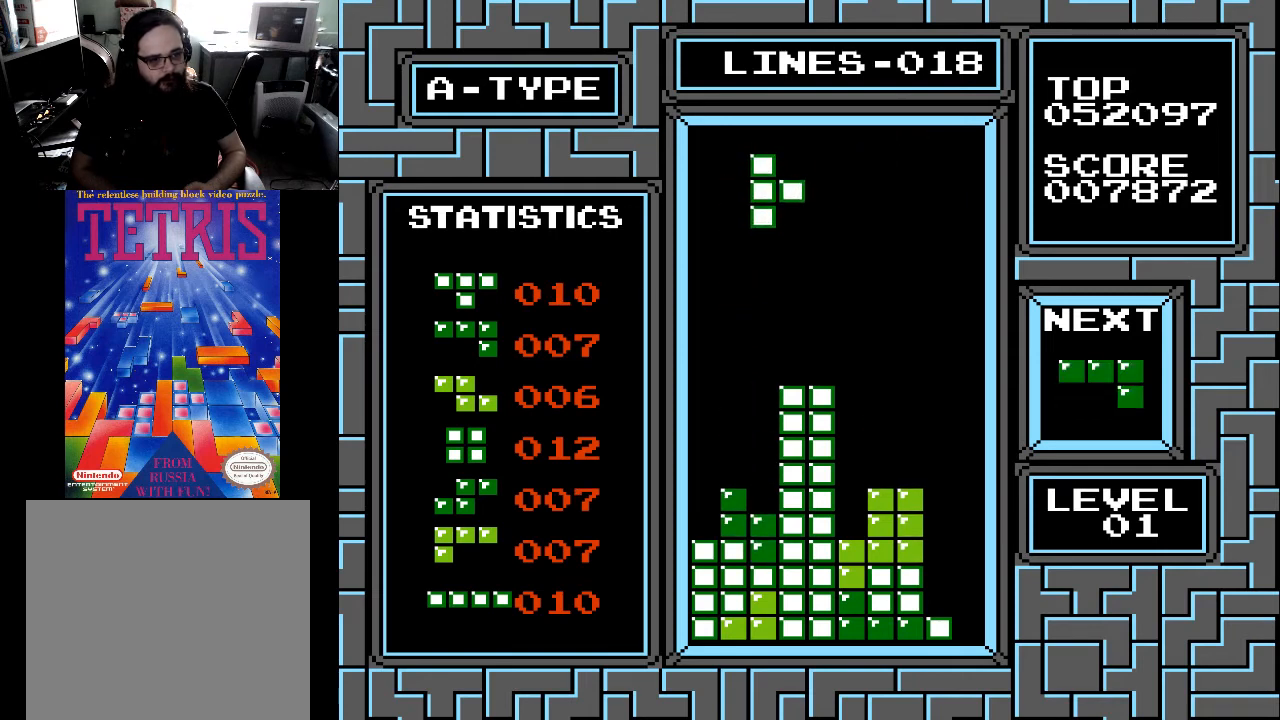
{"buttons": [], "right_stick": "center", "events": [[100, "X", "down"], [200, "X", "up"], [300, "X", "down"], [333, "X", "up"]]}
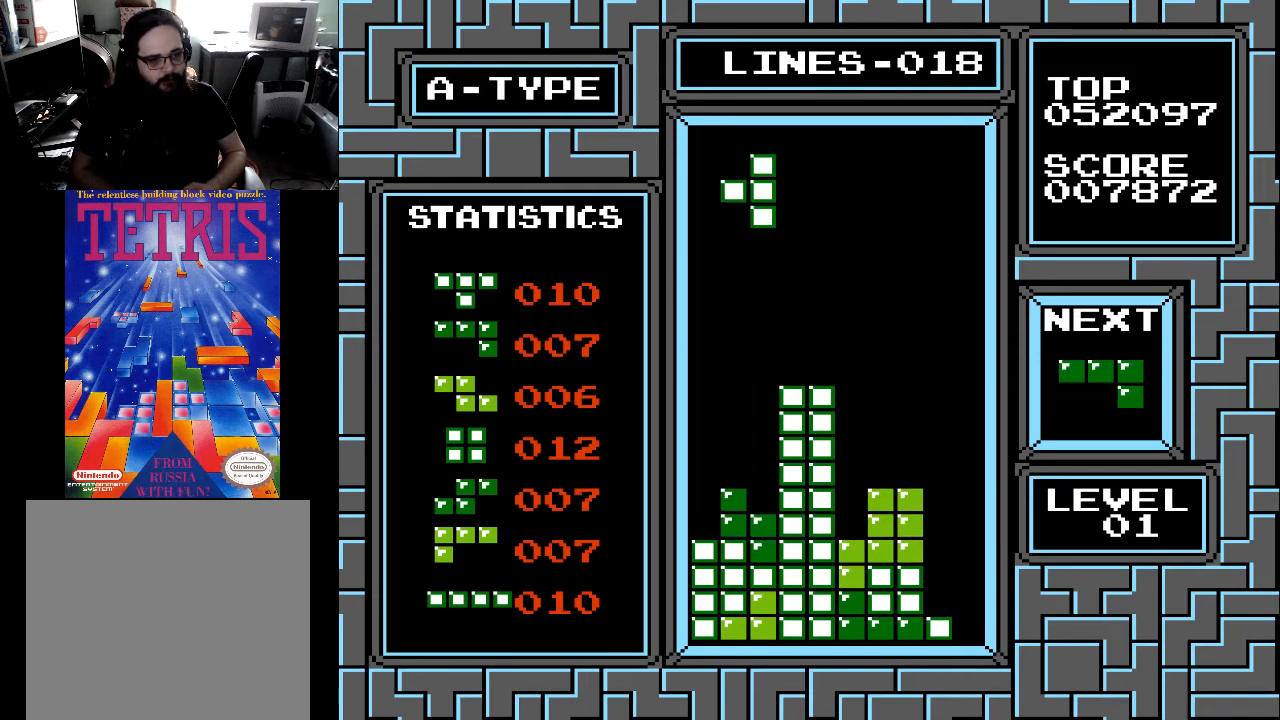
{"buttons": [], "right_stick": "center", "events": [[100, "DPAD_RIGHT", "down"], [133, "DPAD_RIGHT", "up"], [200, "DPAD_RIGHT", "down"], [267, "DPAD_RIGHT", "up"]]}
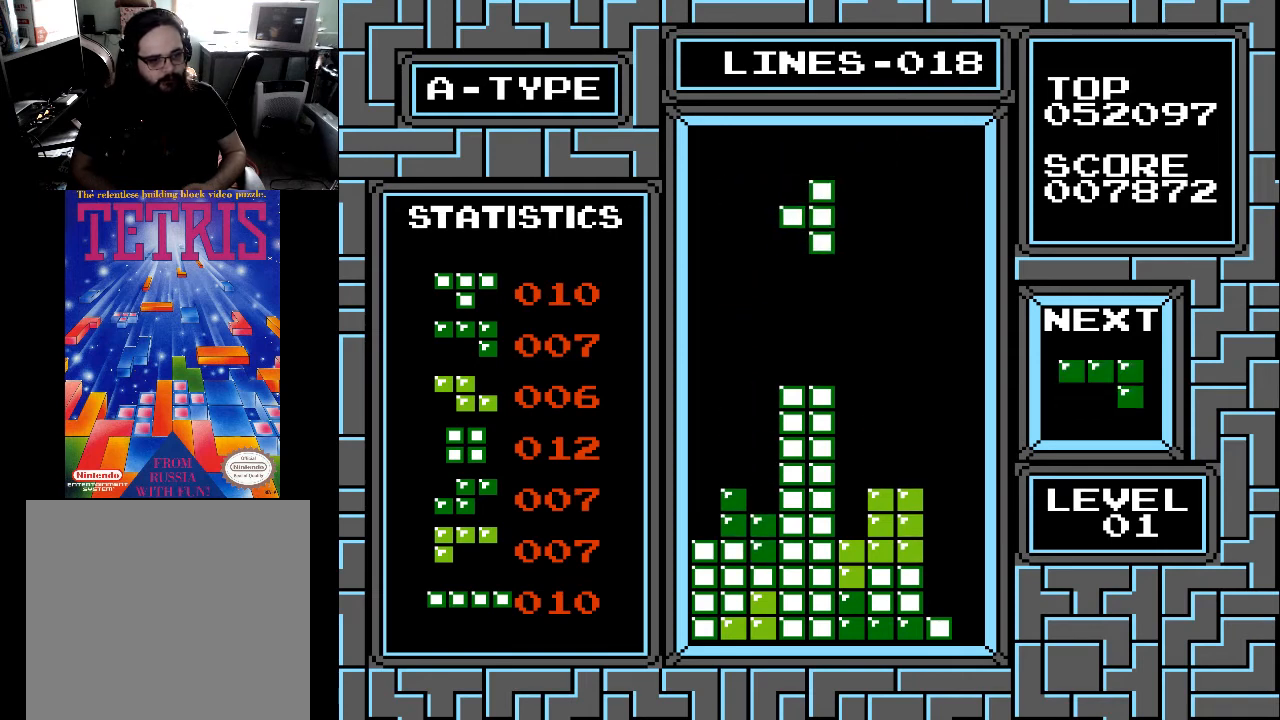
{"buttons": [], "right_stick": "center", "events": [[133, "DPAD_LEFT", "down"], [233, "DPAD_LEFT", "up"], [300, "DPAD_LEFT", "down"], [400, "DPAD_LEFT", "up"]]}
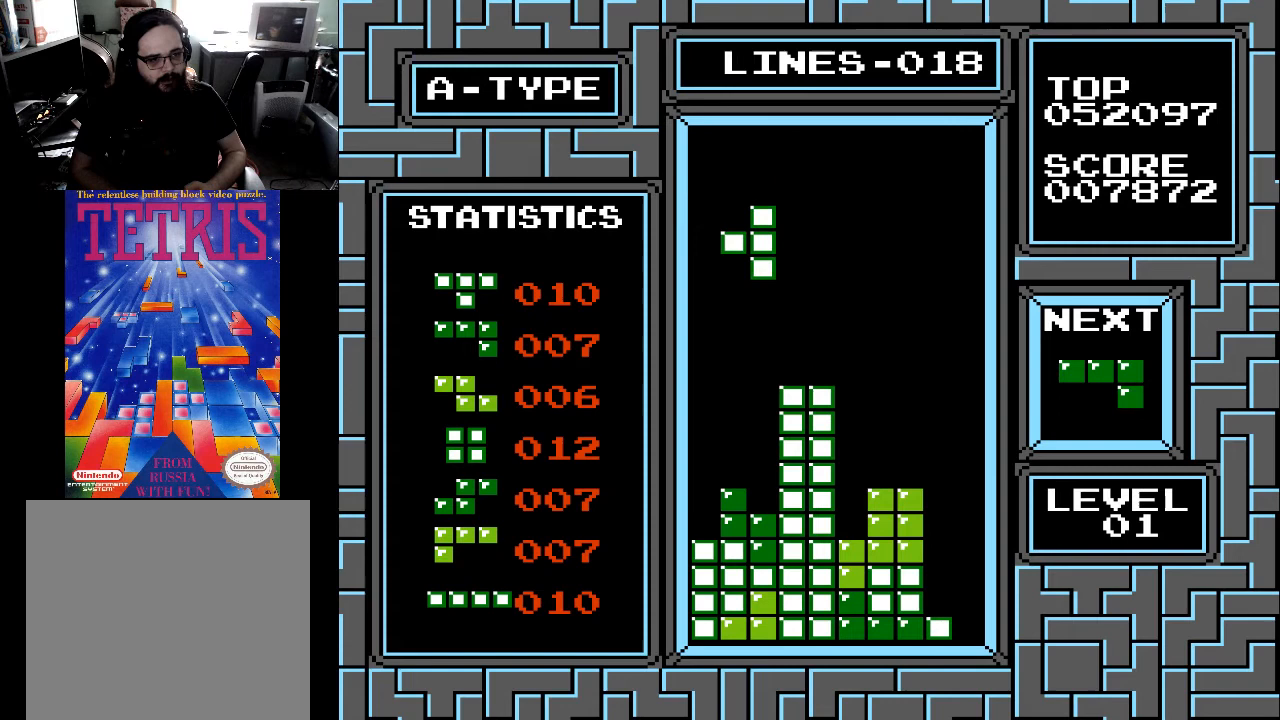
{"buttons": ["DPAD_DOWN"], "right_stick": "center", "events": [[133, "DPAD_DOWN", "down"]]}
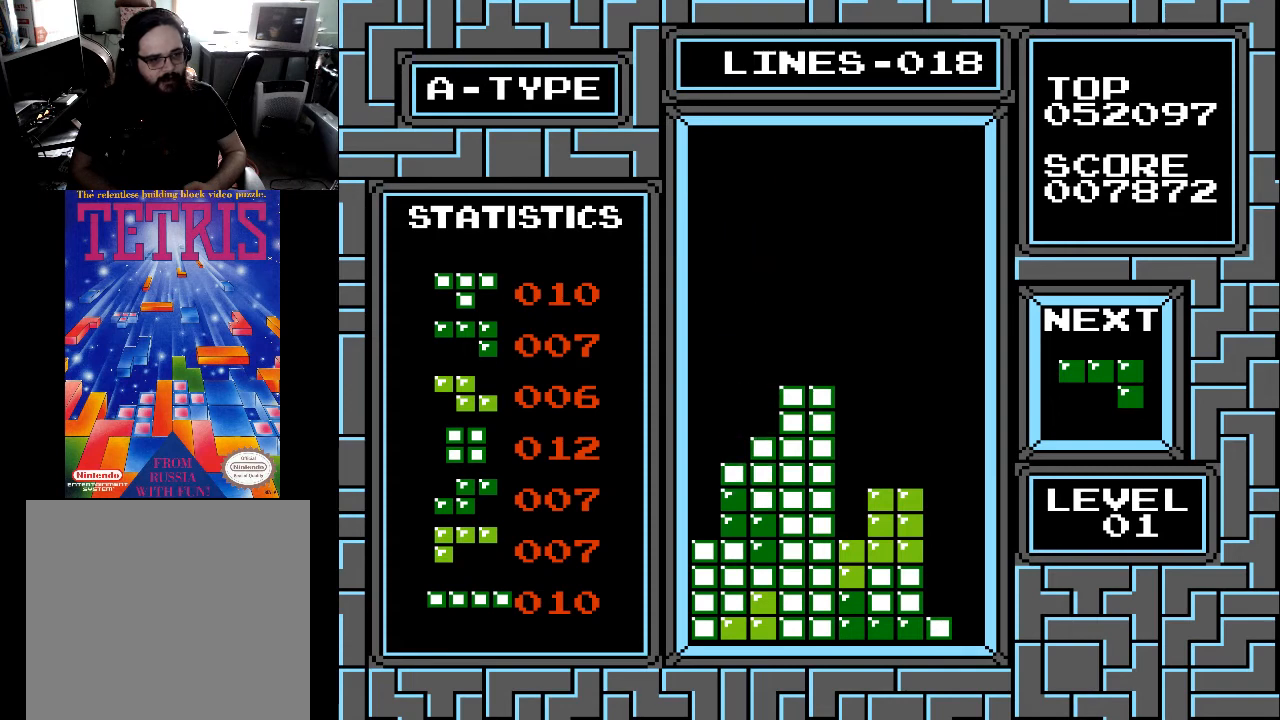
{"buttons": [], "right_stick": "center", "events": [[200, "DPAD_DOWN", "up"]]}
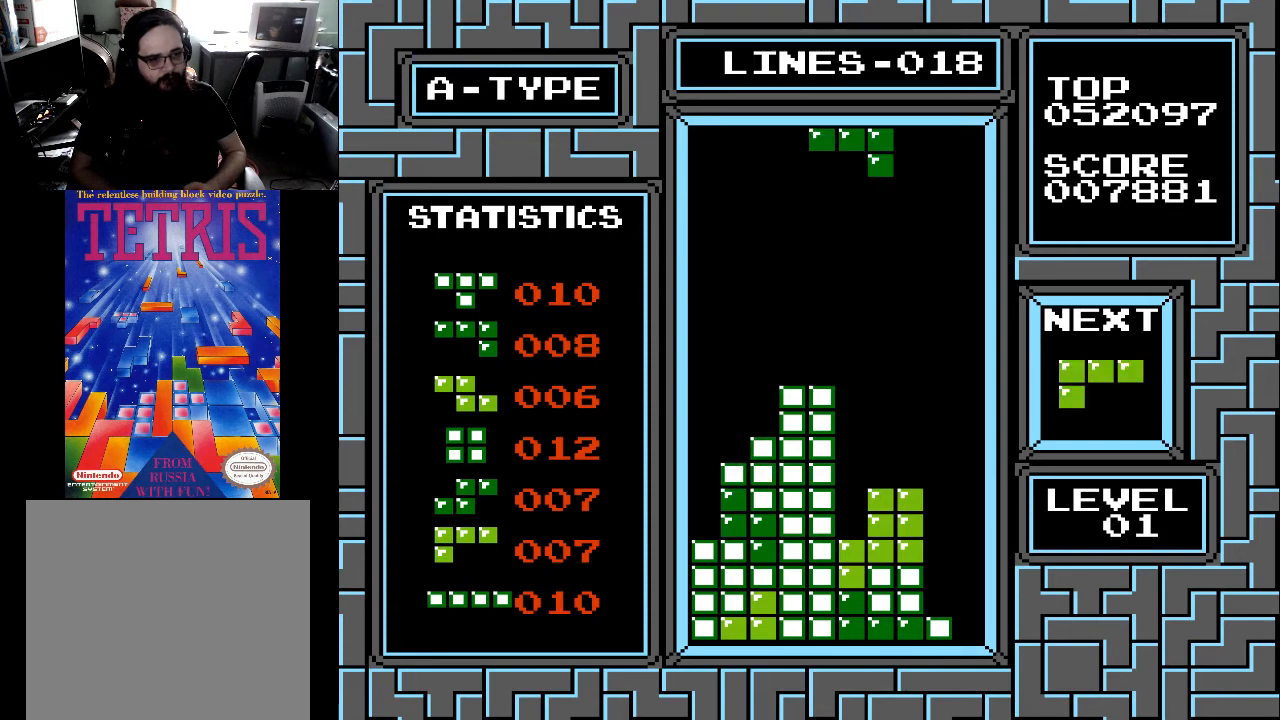
{"buttons": [], "right_stick": "center", "events": [[200, "X", "down"], [267, "DPAD_RIGHT", "down"], [267, "X", "up"], [333, "DPAD_RIGHT", "up"]]}
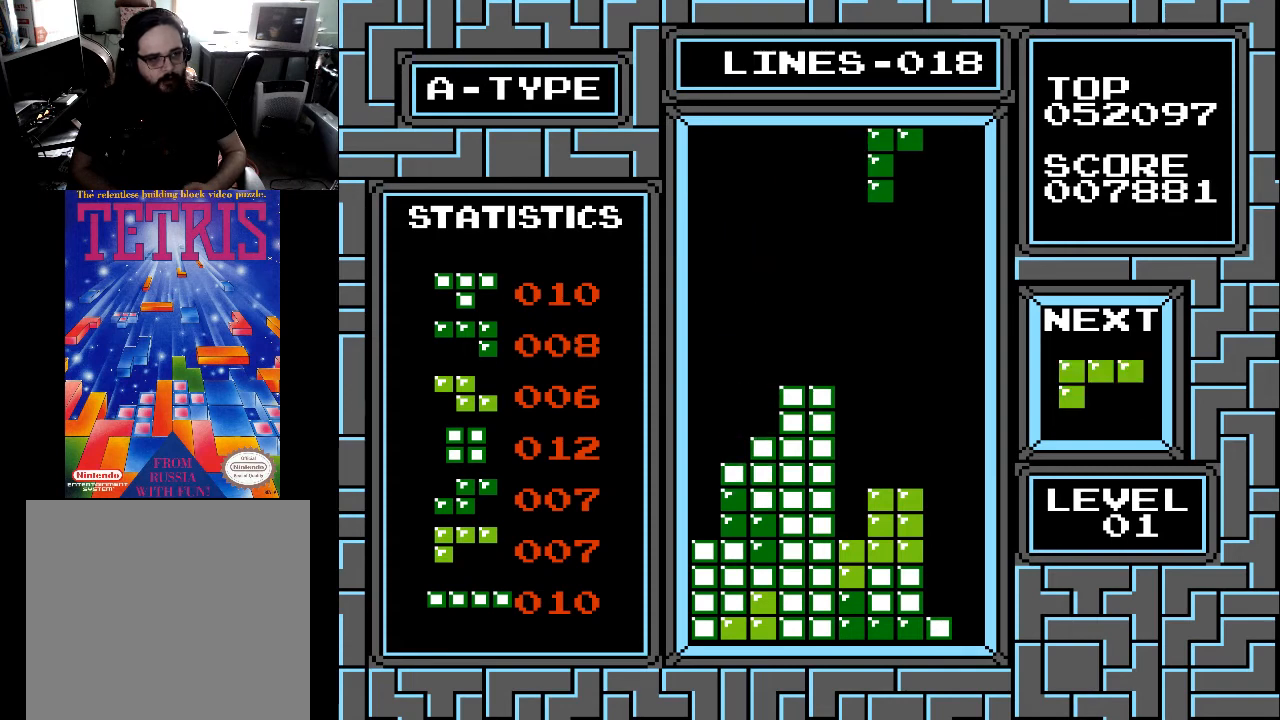
{"buttons": ["DPAD_DOWN"], "right_stick": "center", "events": [[100, "DPAD_LEFT", "down"], [200, "DPAD_LEFT", "up"], [300, "DPAD_DOWN", "down"]]}
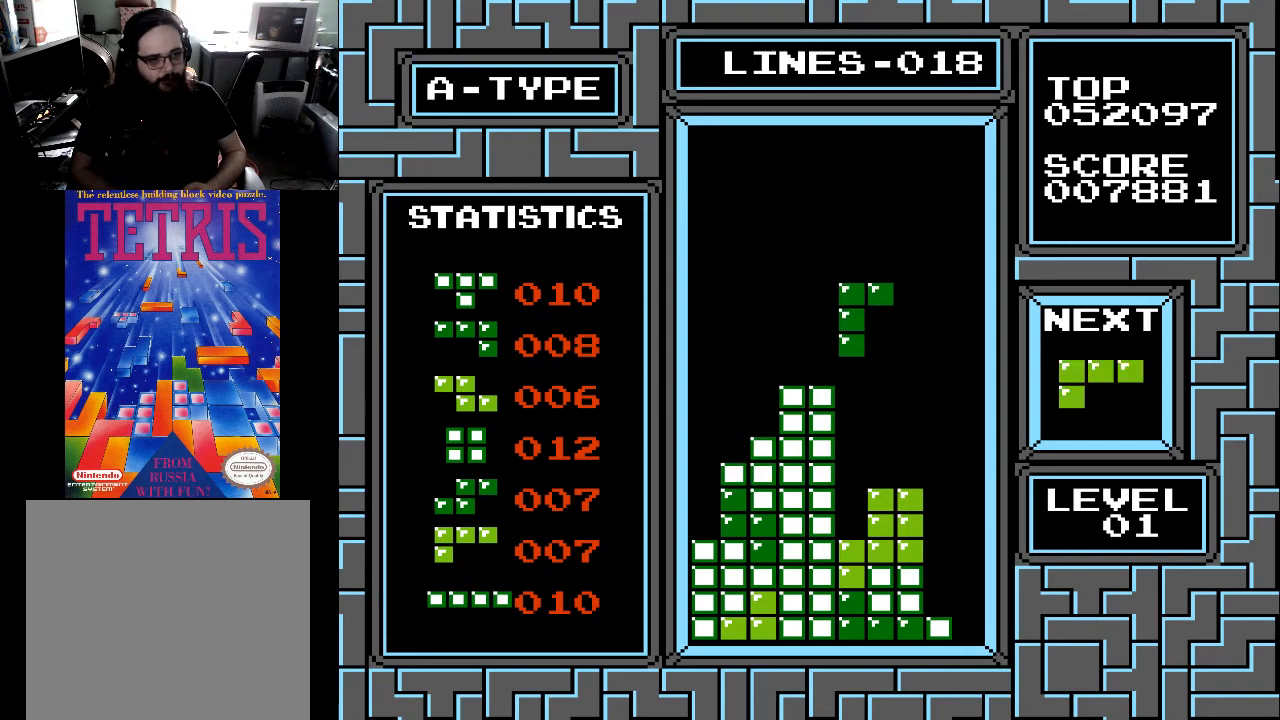
{"buttons": ["DPAD_DOWN"], "right_stick": "center", "events": []}
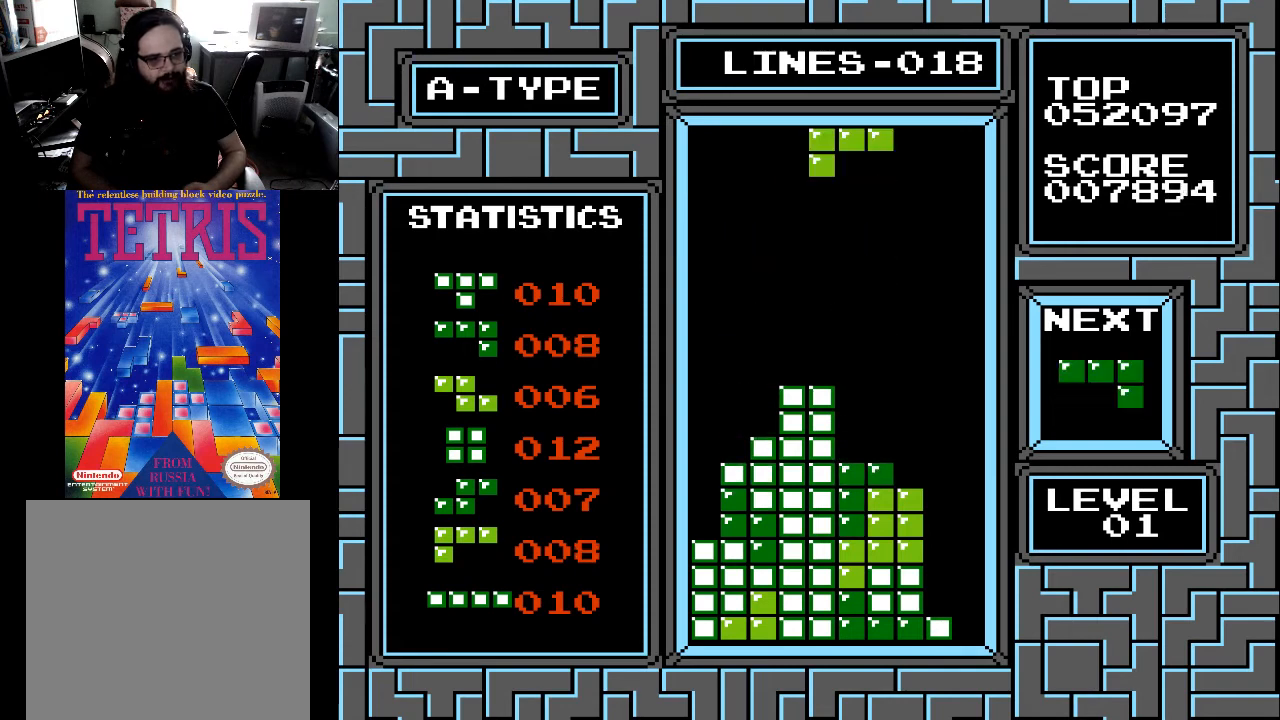
{"buttons": [], "right_stick": "center", "events": [[100, "DPAD_DOWN", "up"]]}
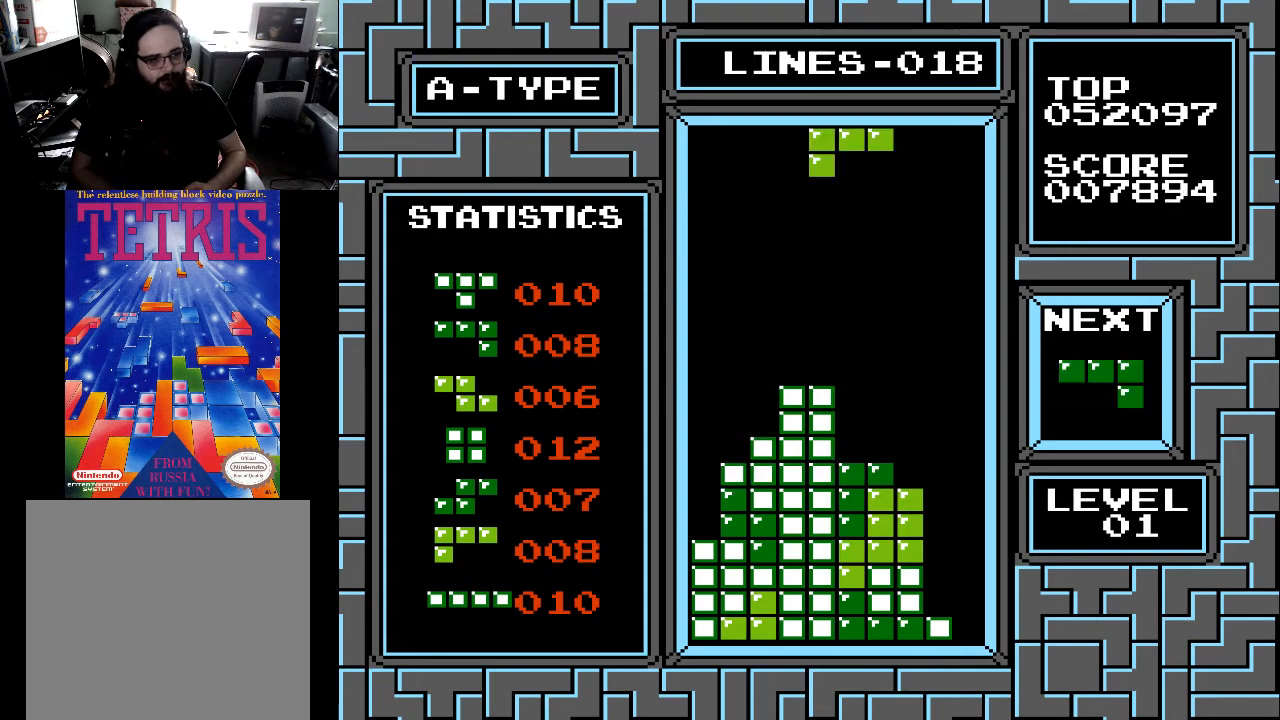
{"buttons": ["X"], "right_stick": "center", "events": [[200, "DPAD_RIGHT", "down"], [267, "DPAD_RIGHT", "up"], [500, "X", "down"]]}
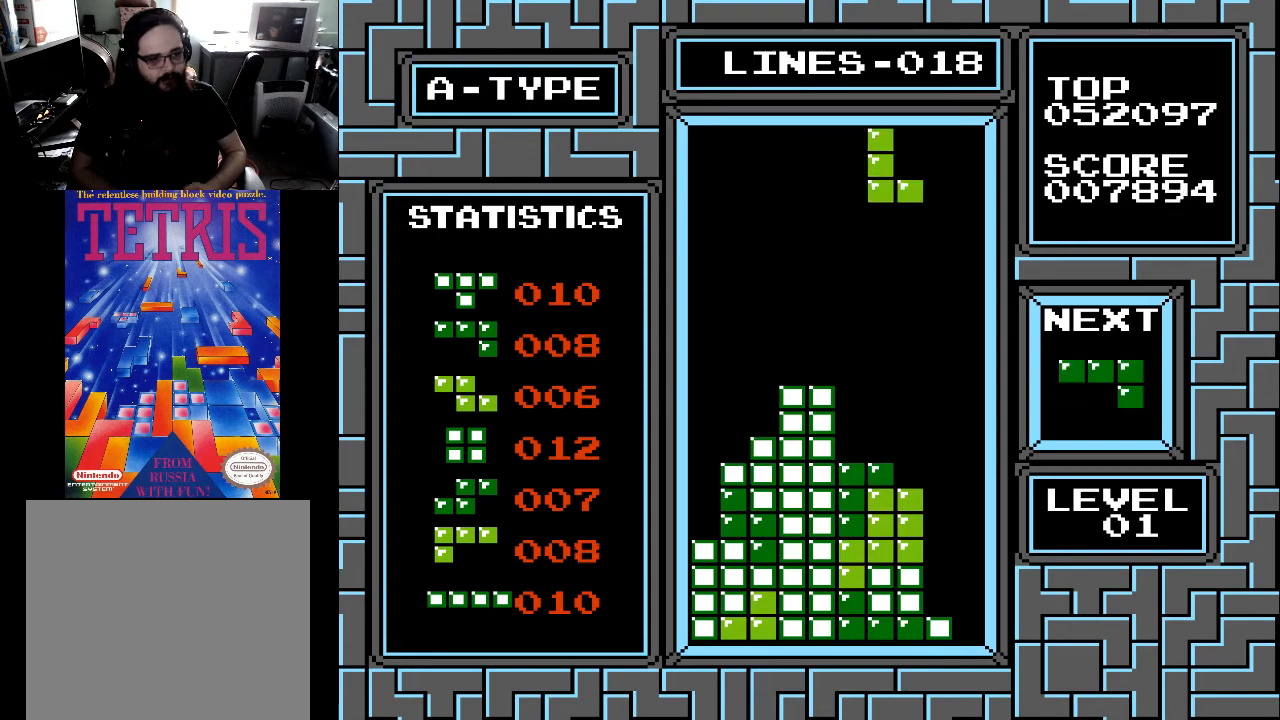
{"buttons": ["DPAD_LEFT"], "right_stick": "center", "events": [[100, "X", "up"], [267, "X", "down"], [333, "X", "up"], [500, "DPAD_LEFT", "down"]]}
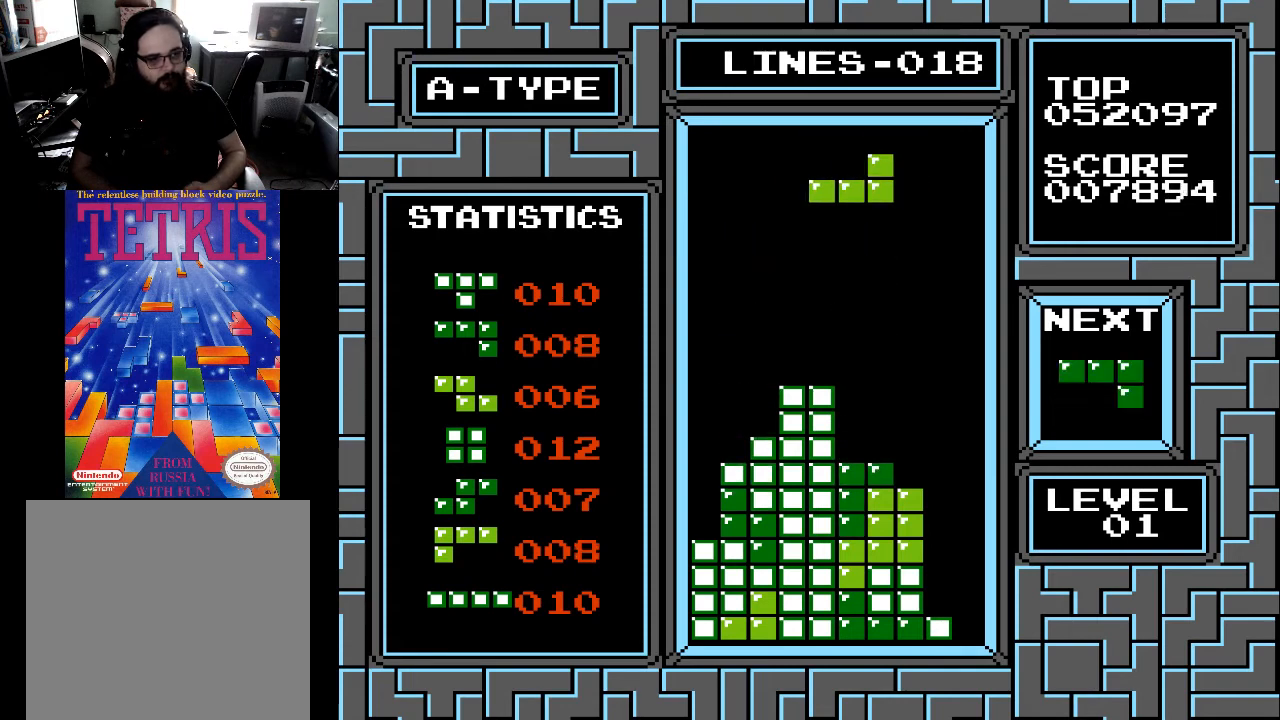
{"buttons": ["X", "DPAD_LEFT"], "right_stick": "center", "events": [[133, "DPAD_LEFT", "up"], [200, "DPAD_LEFT", "down"], [233, "X", "down"], [300, "X", "up"], [333, "DPAD_LEFT", "up"], [433, "DPAD_LEFT", "down"], [500, "X", "down"]]}
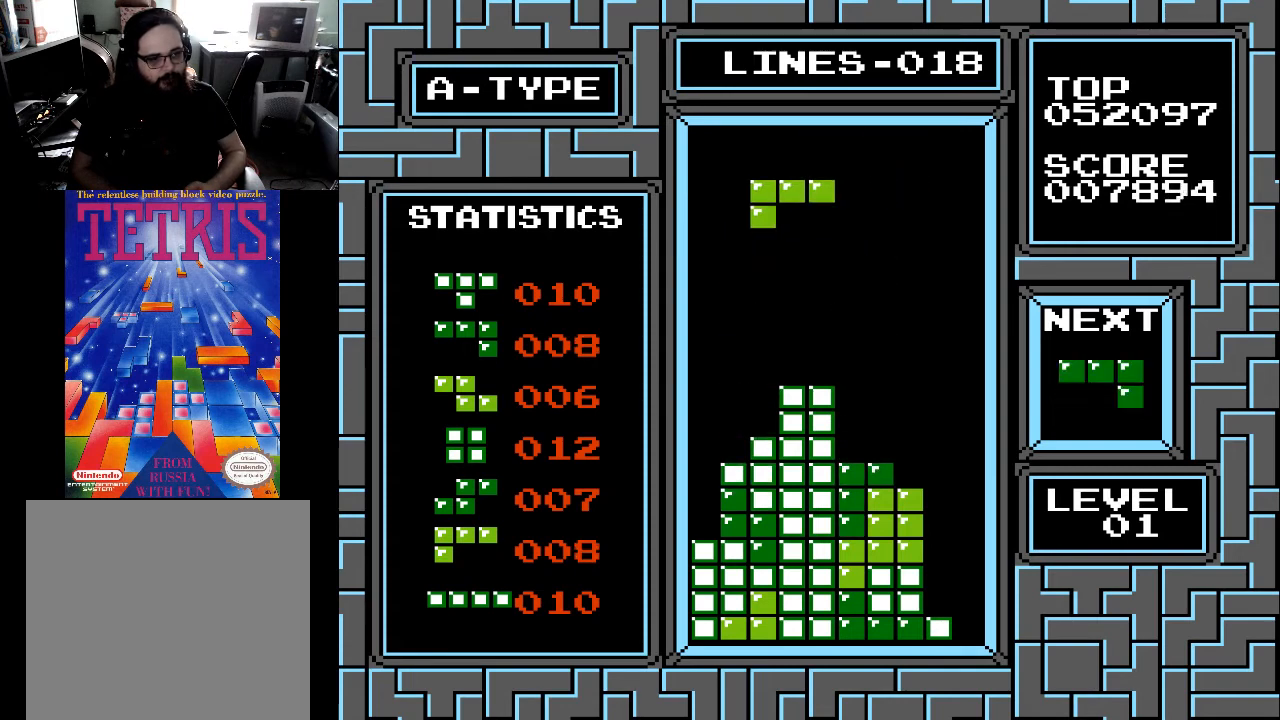
{"buttons": [], "right_stick": "center", "events": [[33, "DPAD_LEFT", "up"], [67, "X", "up"]]}
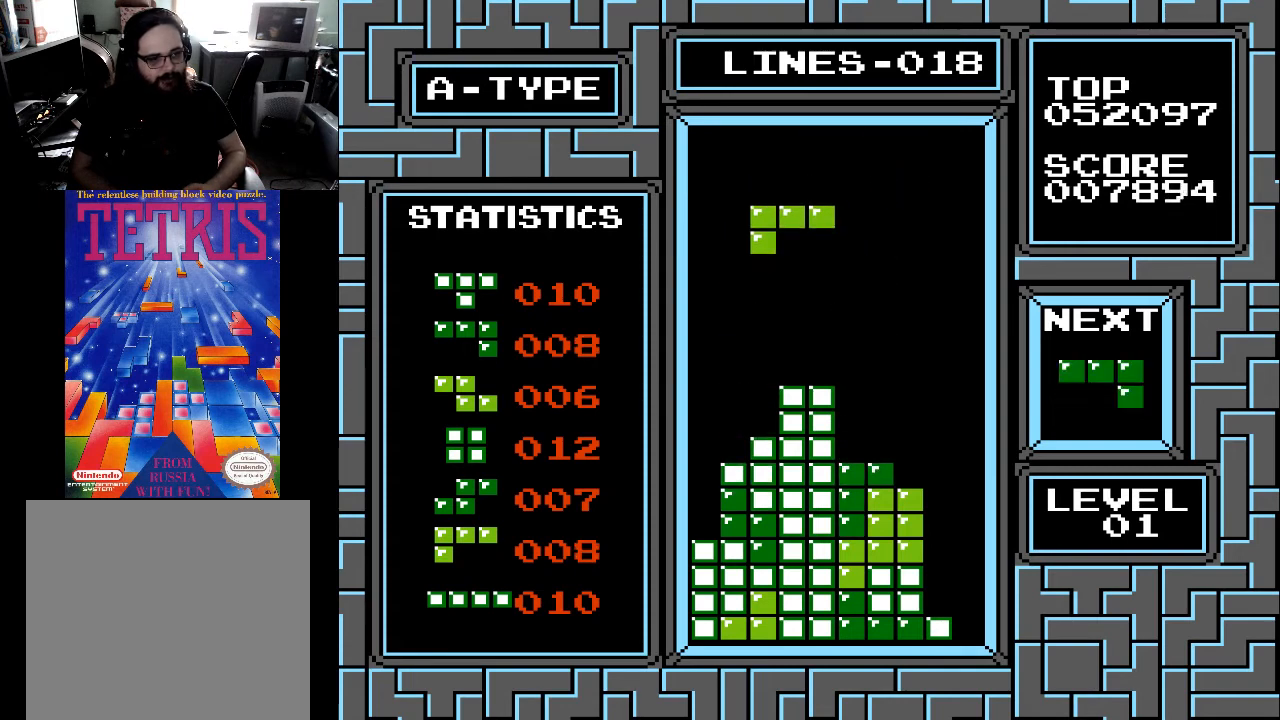
{"buttons": ["DPAD_RIGHT"], "right_stick": "center", "events": [[100, "X", "down"], [200, "X", "up"], [333, "X", "down"], [433, "DPAD_RIGHT", "down"], [433, "X", "up"]]}
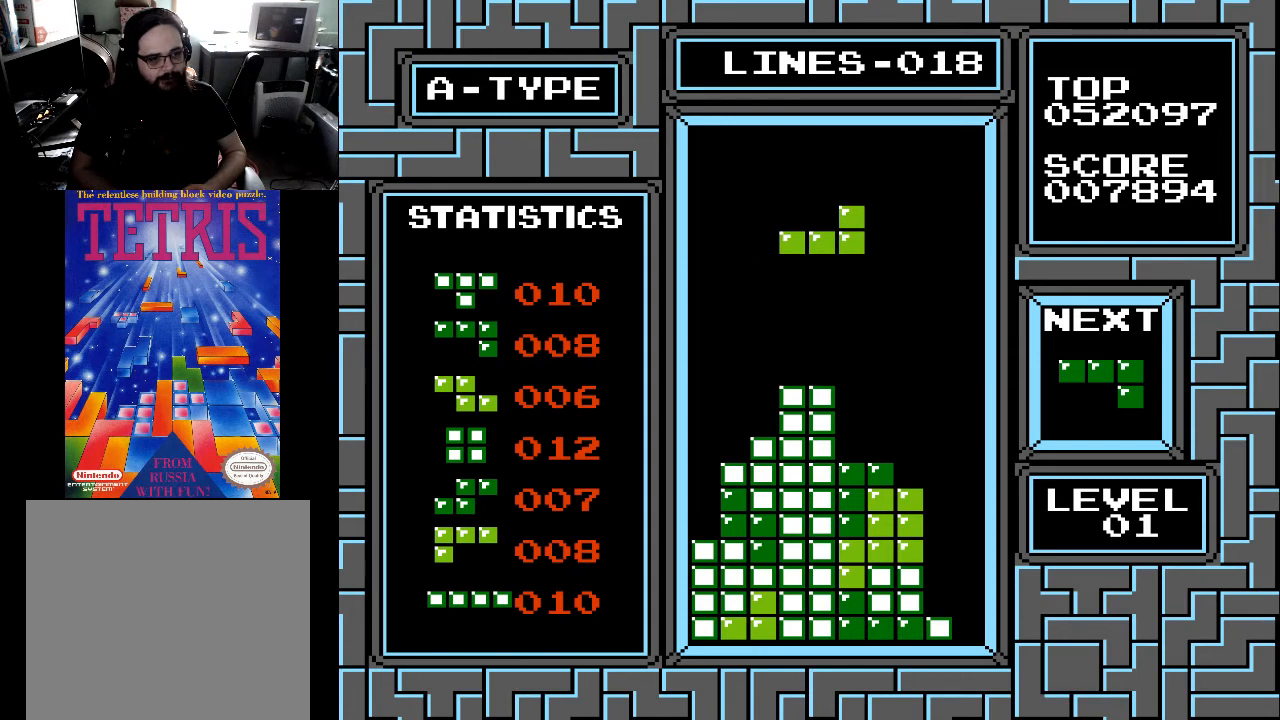
{"buttons": [], "right_stick": "center", "events": [[33, "DPAD_RIGHT", "up"]]}
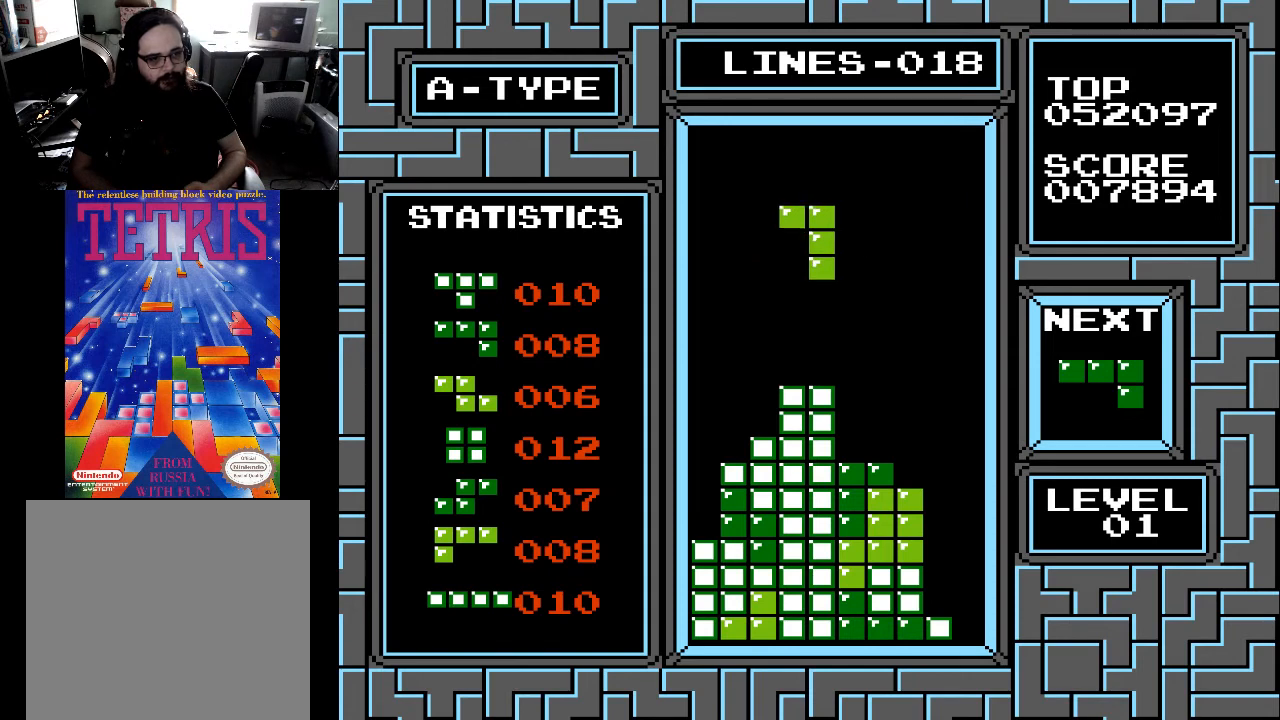
{"buttons": [], "right_stick": "center", "events": [[33, "X", "down"], [100, "X", "up"], [333, "X", "down"], [433, "X", "up"]]}
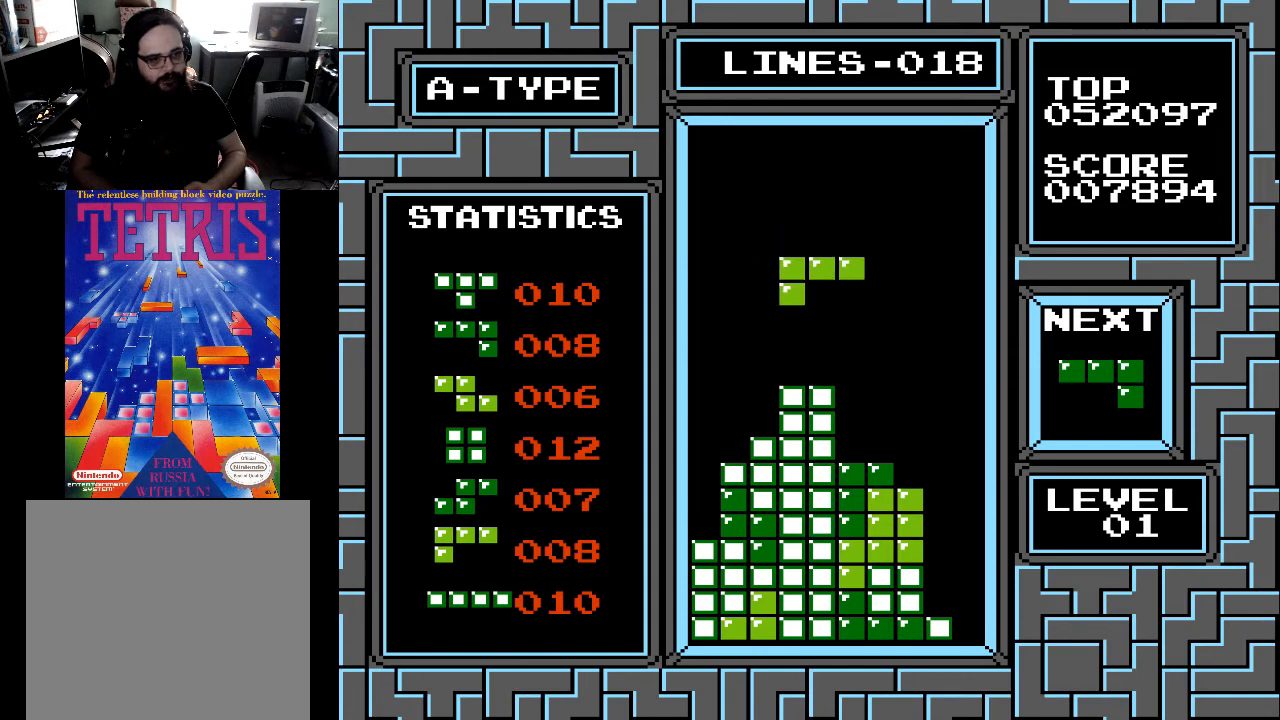
{"buttons": [], "right_stick": "center", "events": [[100, "X", "down"], [167, "X", "up"], [400, "DPAD_LEFT", "down"], [433, "DPAD_LEFT", "up"]]}
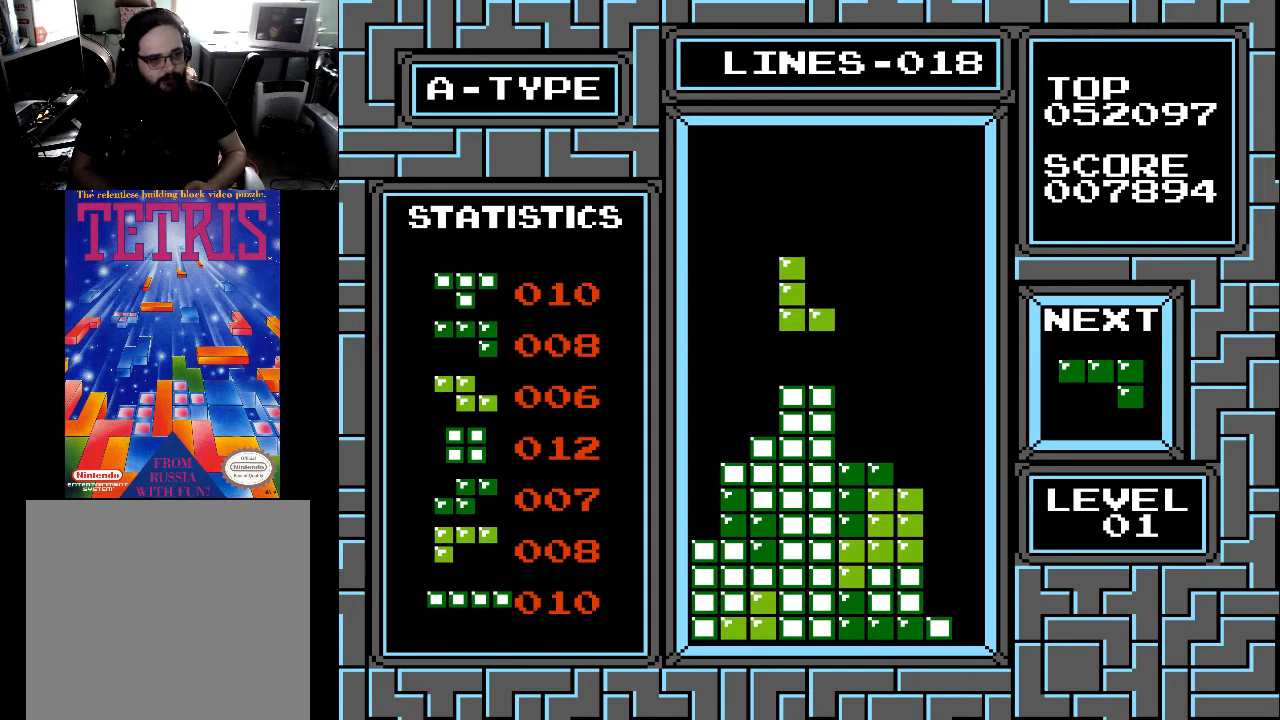
{"buttons": [], "right_stick": "center", "events": [[100, "DPAD_DOWN", "down"], [400, "DPAD_DOWN", "up"]]}
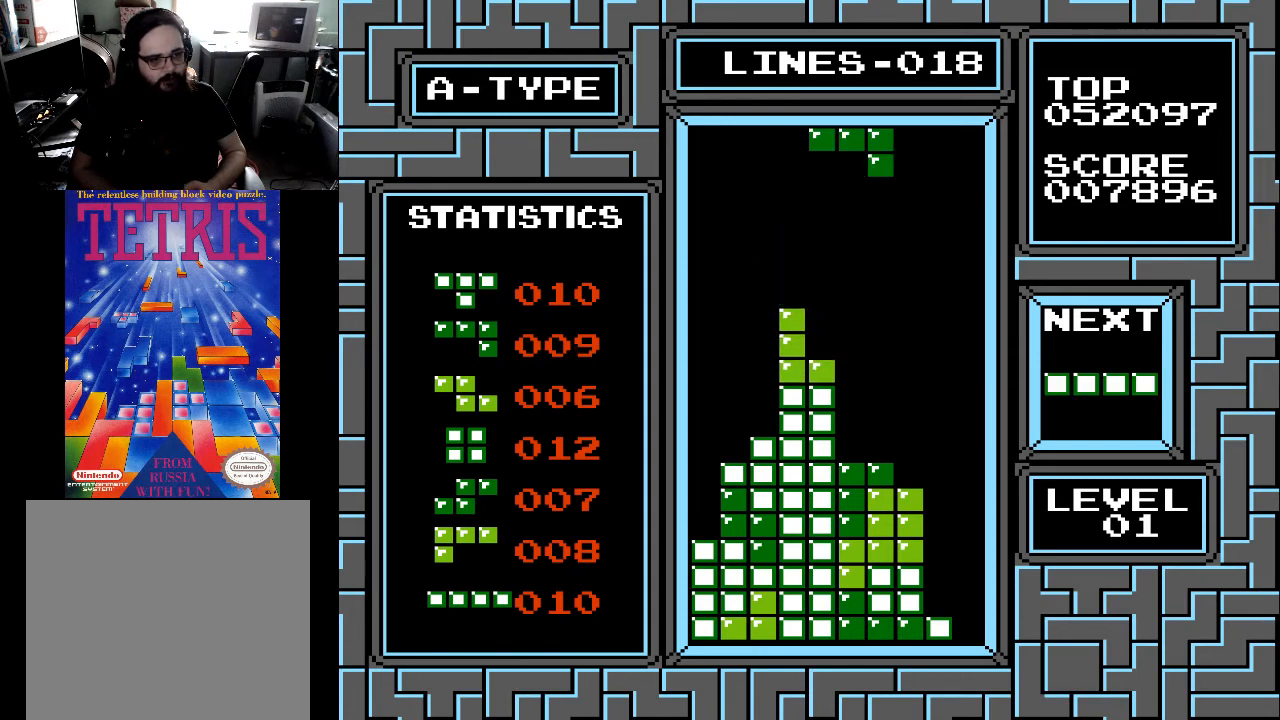
{"buttons": ["DPAD_DOWN"], "right_stick": "center", "events": [[133, "DPAD_RIGHT", "down"], [200, "DPAD_RIGHT", "up"], [433, "DPAD_DOWN", "down"]]}
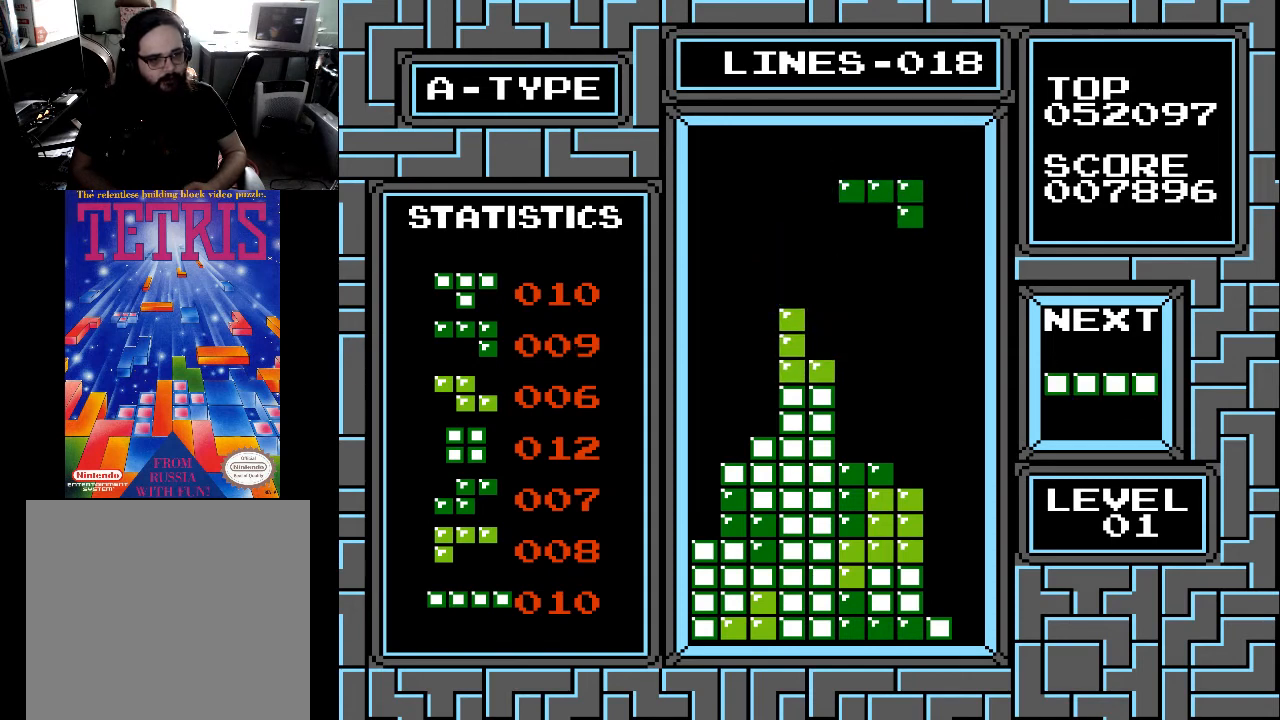
{"buttons": ["DPAD_DOWN"], "right_stick": "center", "events": []}
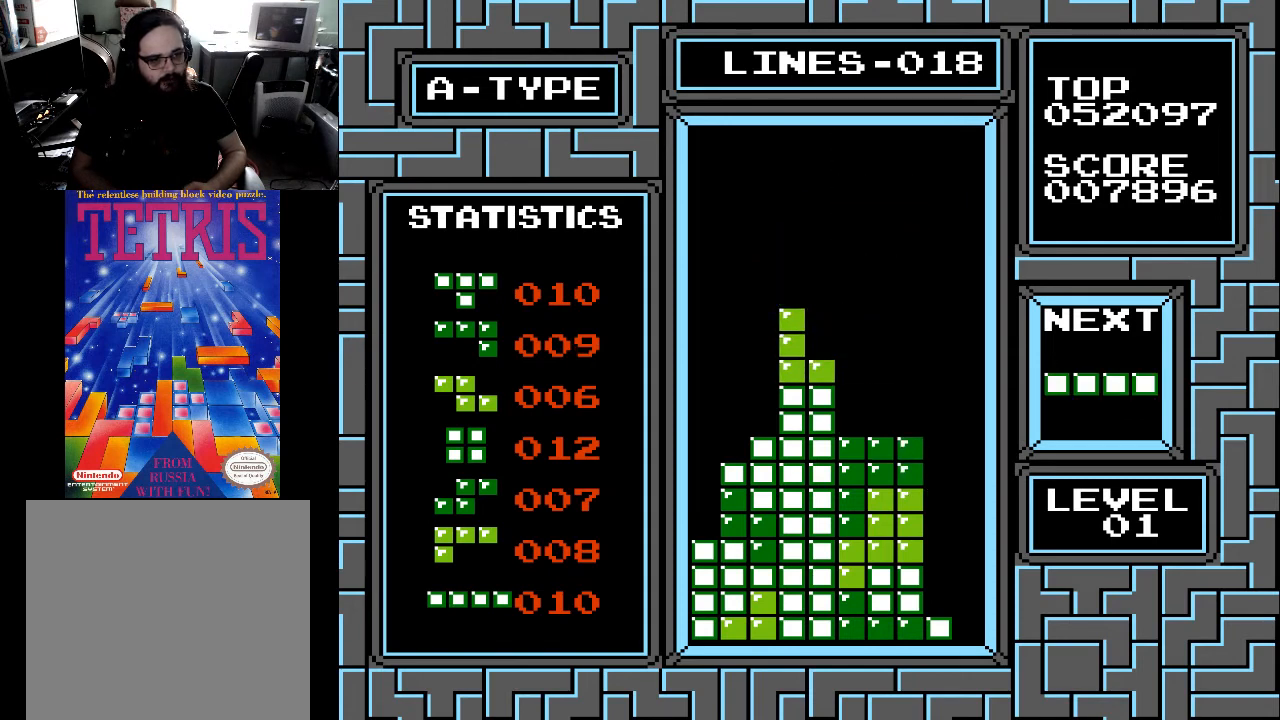
{"buttons": ["DPAD_RIGHT"], "right_stick": "center", "events": [[133, "DPAD_DOWN", "up"], [300, "DPAD_RIGHT", "down"], [333, "DPAD_RIGHT", "up"], [400, "X", "down"], [500, "DPAD_RIGHT", "down"], [500, "X", "up"]]}
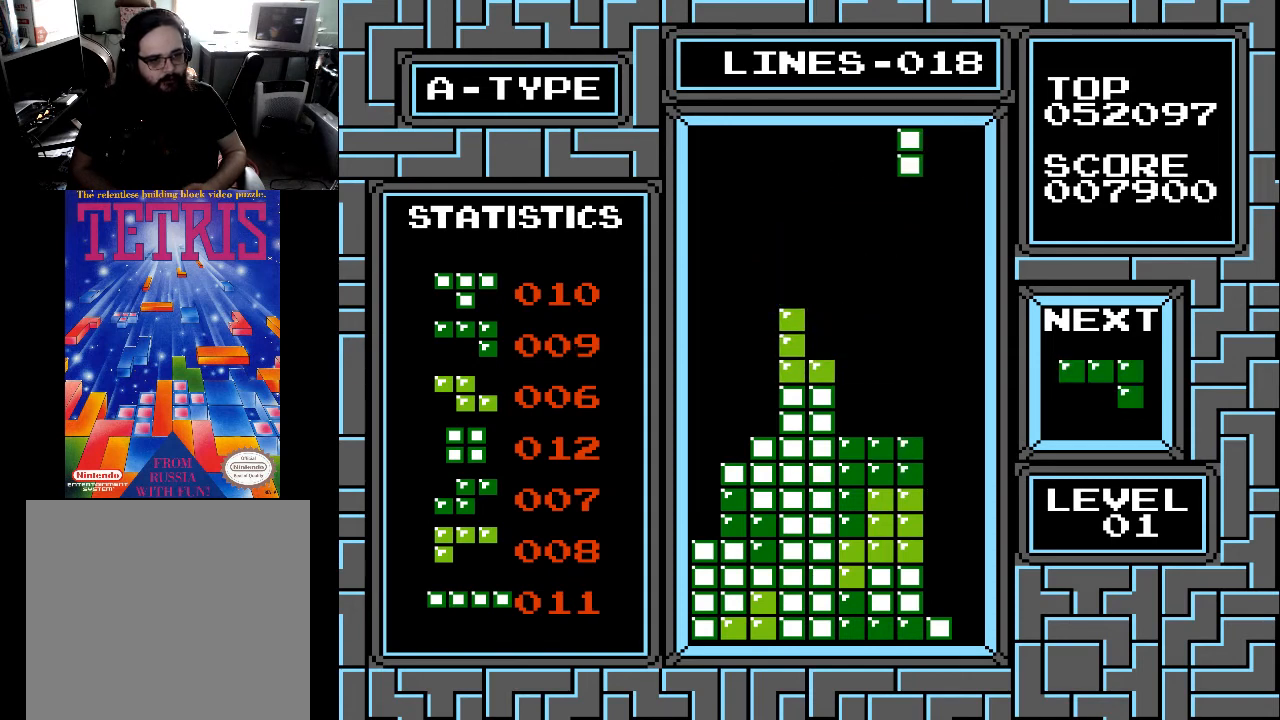
{"buttons": [], "right_stick": "center", "events": [[67, "DPAD_RIGHT", "up"], [100, "DPAD_RIGHT", "down"], [200, "DPAD_RIGHT", "up"], [400, "DPAD_RIGHT", "down"], [433, "DPAD_RIGHT", "up"]]}
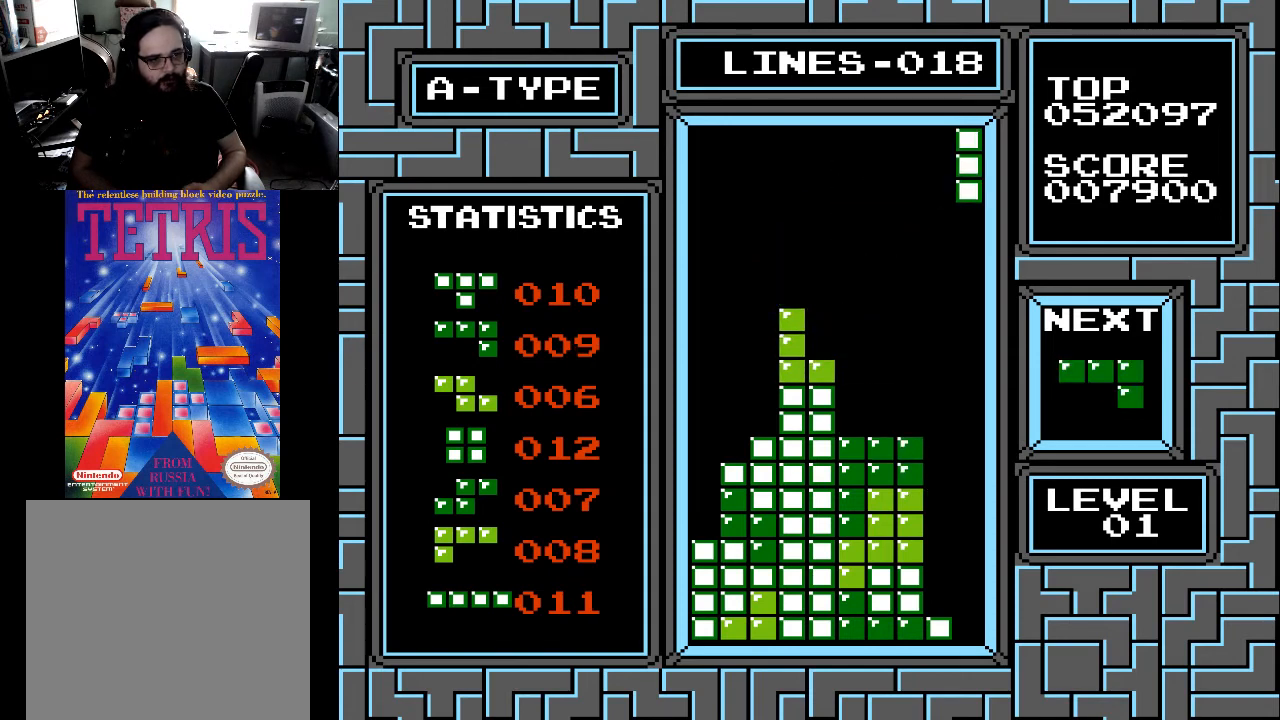
{"buttons": ["DPAD_DOWN"], "right_stick": "center", "events": [[300, "DPAD_LEFT", "down"], [333, "DPAD_LEFT", "up"], [433, "DPAD_DOWN", "down"]]}
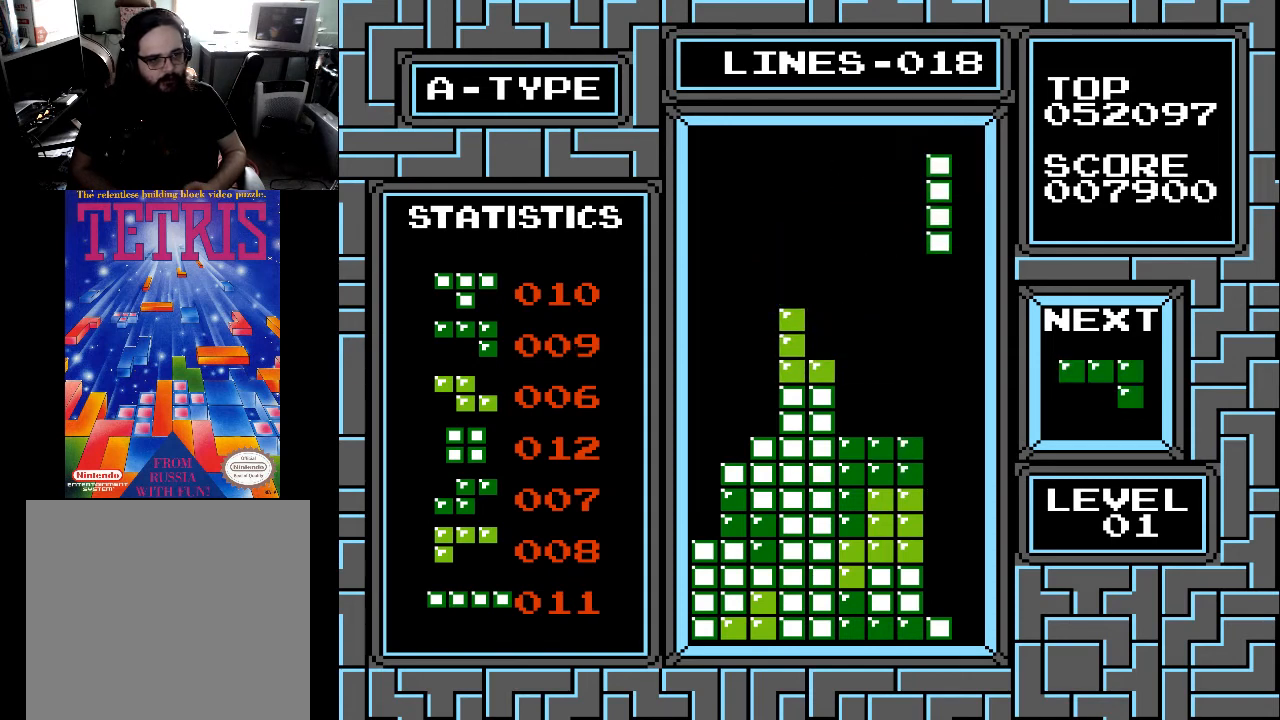
{"buttons": ["DPAD_DOWN"], "right_stick": "center", "events": []}
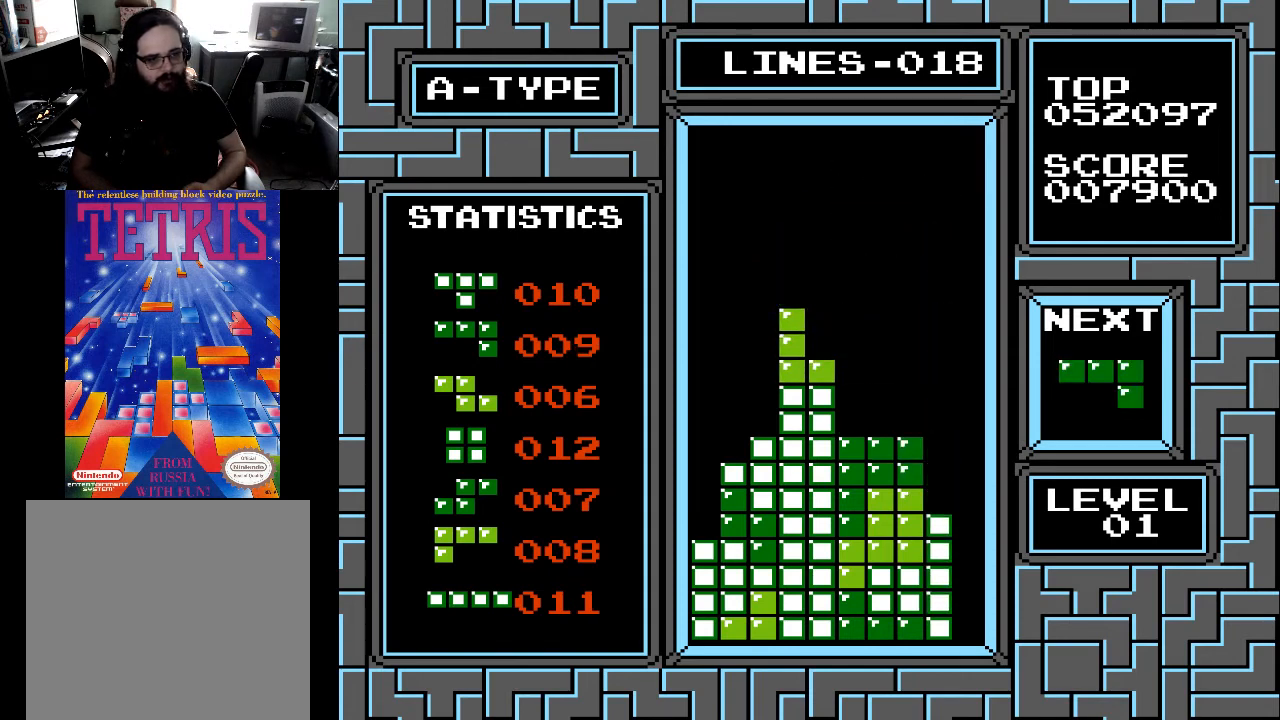
{"buttons": [], "right_stick": "center", "events": [[300, "DPAD_DOWN", "up"]]}